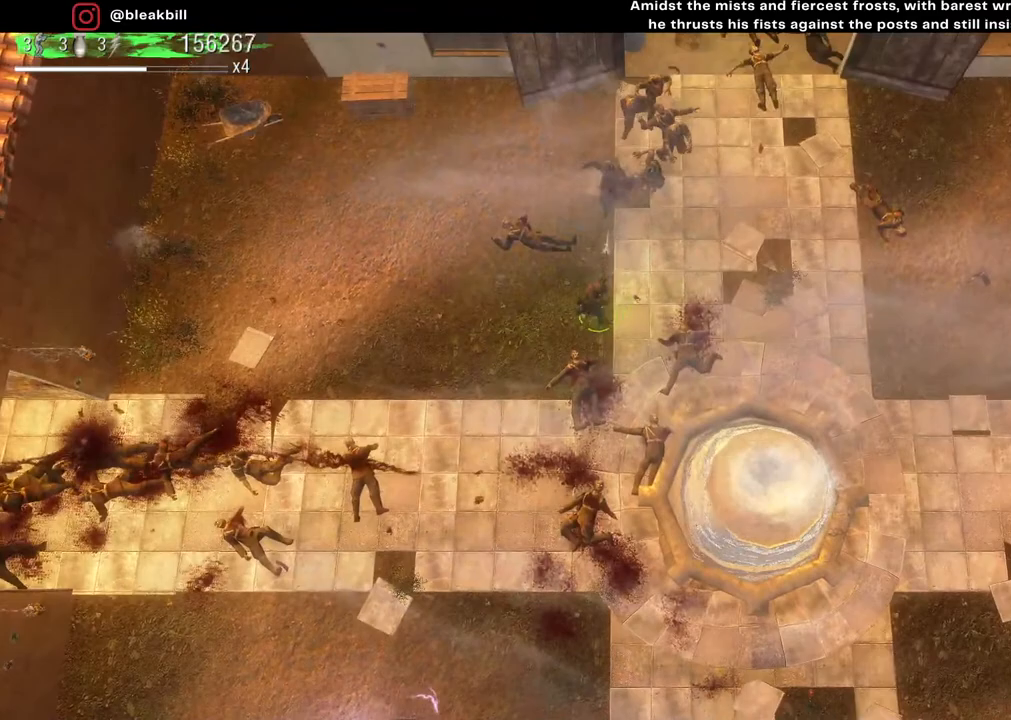
Gameplay with a controller (PlayStation layout); each line is a JSON object with the inputs held at the frame after it. "events" lists button and stick changes between this image and that frame as [ms after this image, input, new state], when the widget could be followed in between.
{"buttons": [], "left_stick": "down", "right_stick": "up", "events": [[33, "left_stick", "down-left"], [183, "left_stick", "down-right"], [267, "left_stick", "right"], [467, "left_stick", "down"]]}
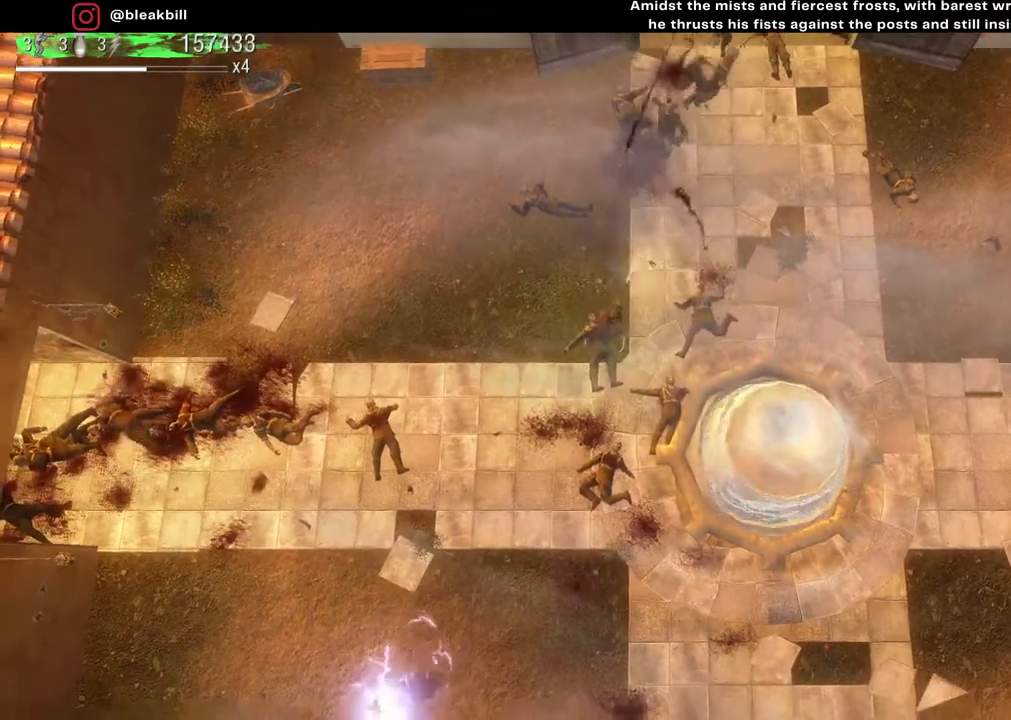
{"buttons": [], "left_stick": "down-right", "right_stick": "up", "events": [[83, "left_stick", "left"], [133, "left_stick", "up-left"], [350, "left_stick", "up-right"], [483, "left_stick", "down-right"]]}
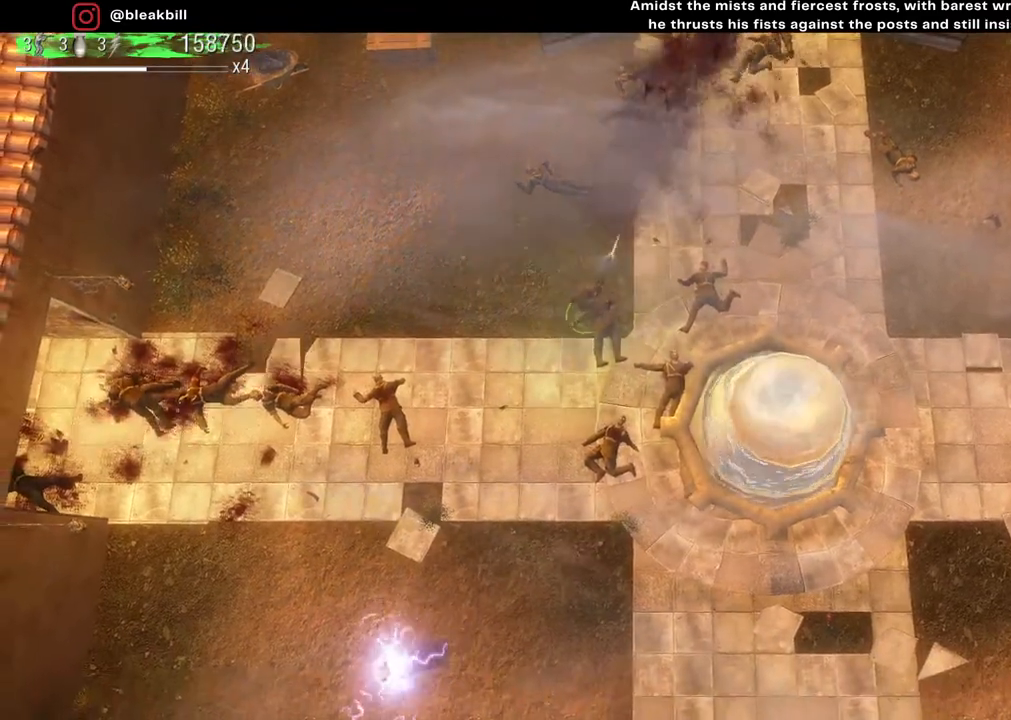
{"buttons": [], "left_stick": "down-right", "right_stick": "up", "events": [[117, "left_stick", "down-left"], [233, "left_stick", "up-left"], [350, "left_stick", "up-right"], [483, "left_stick", "down-right"]]}
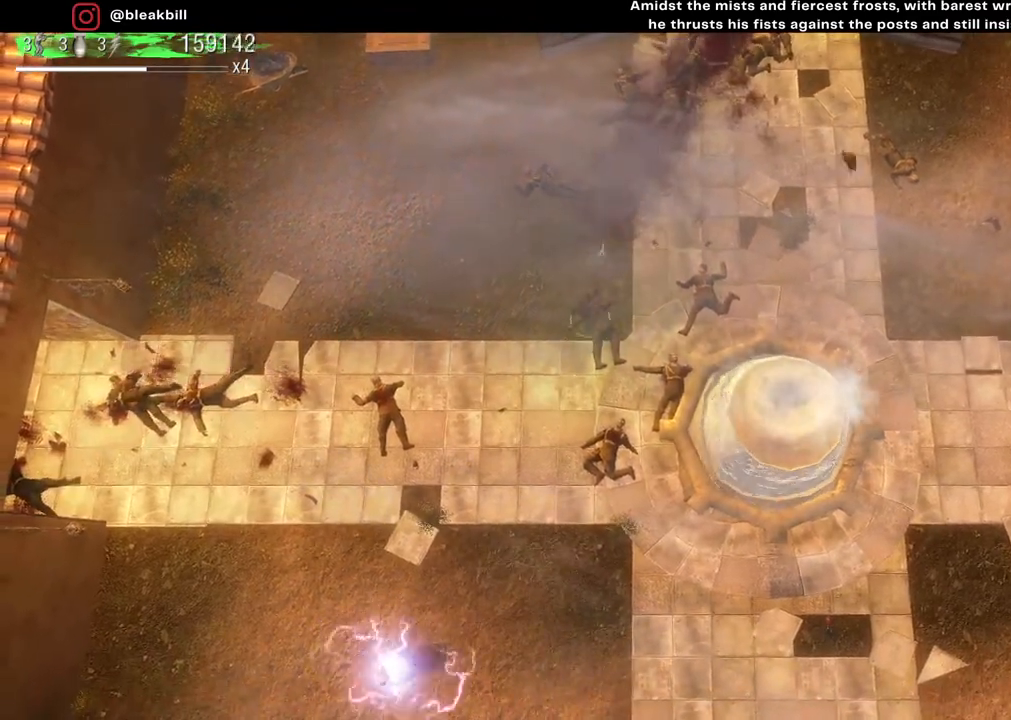
{"buttons": [], "left_stick": "up-right", "right_stick": "up", "events": [[117, "left_stick", "down-left"], [250, "left_stick", "up-left"], [367, "left_stick", "up-right"]]}
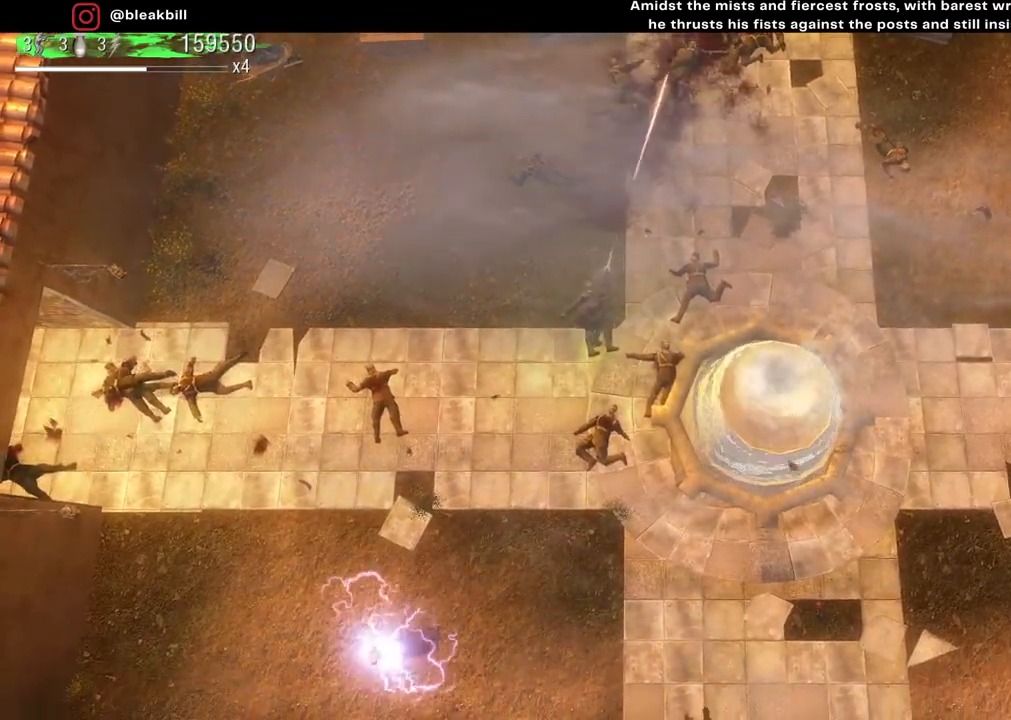
{"buttons": [], "left_stick": "down", "right_stick": "up", "events": [[33, "left_stick", "down-right"], [167, "left_stick", "down-left"], [283, "left_stick", "up-left"], [350, "left_stick", "up"], [483, "left_stick", "down"]]}
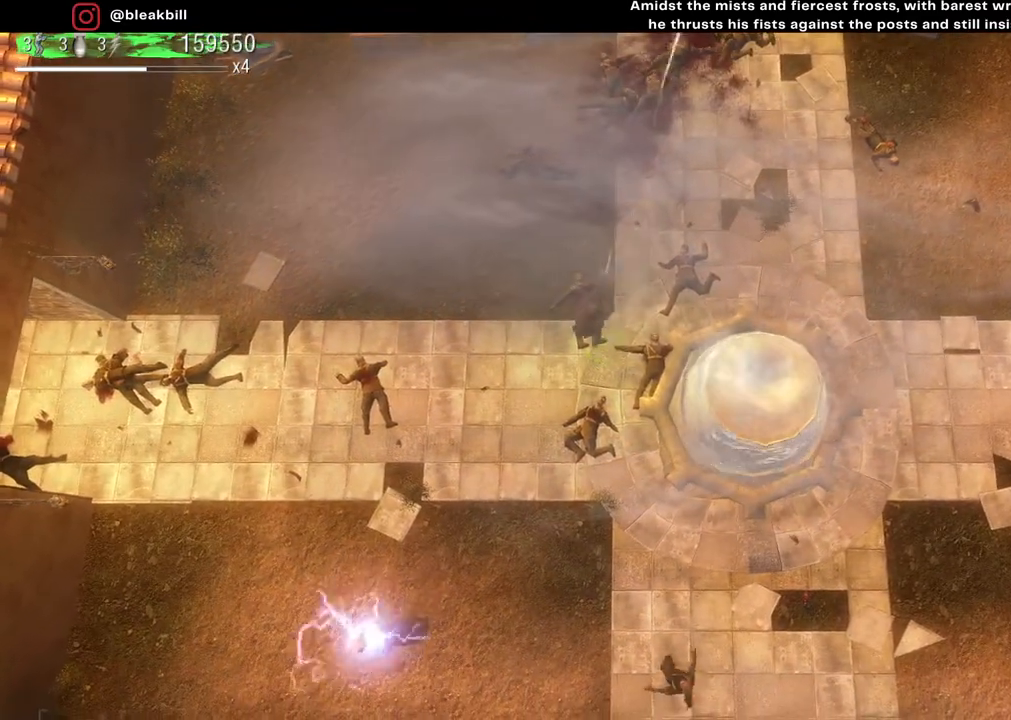
{"buttons": [], "left_stick": "center", "right_stick": "down", "events": [[83, "left_stick", "down-left"], [83, "right_stick", "down"], [200, "left_stick", "up-left"], [300, "left_stick", "up-right"], [383, "left_stick", "down"], [500, "left_stick", "center"]]}
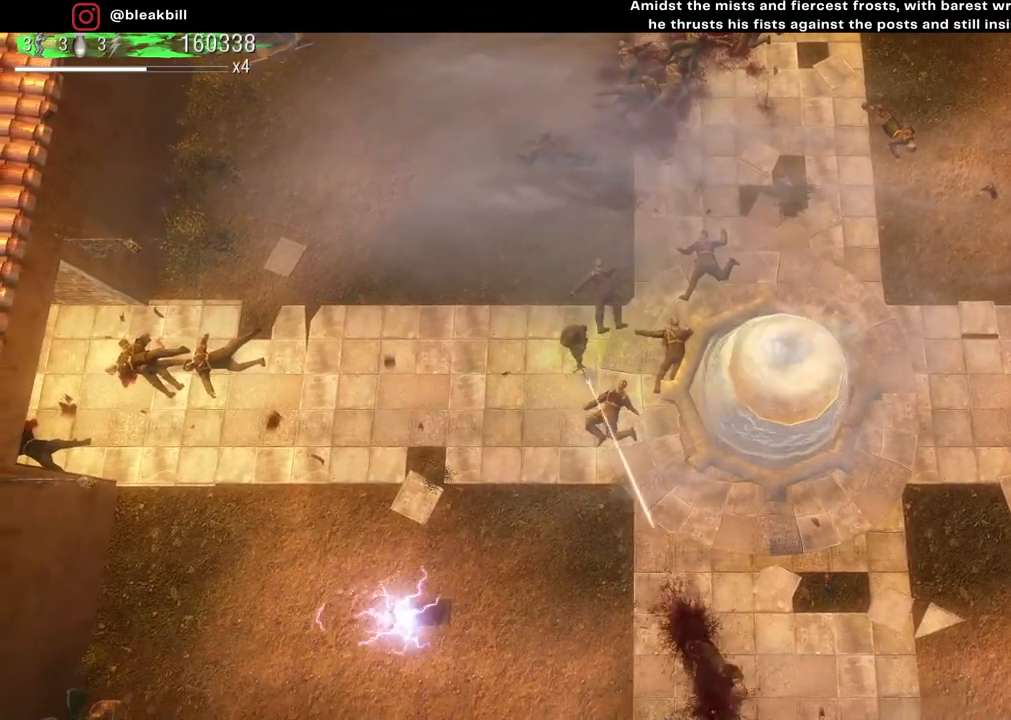
{"buttons": [], "left_stick": "down-left", "right_stick": "down", "events": [[33, "left_stick", "up"], [117, "left_stick", "down-left"], [267, "left_stick", "down-right"], [450, "left_stick", "down-left"]]}
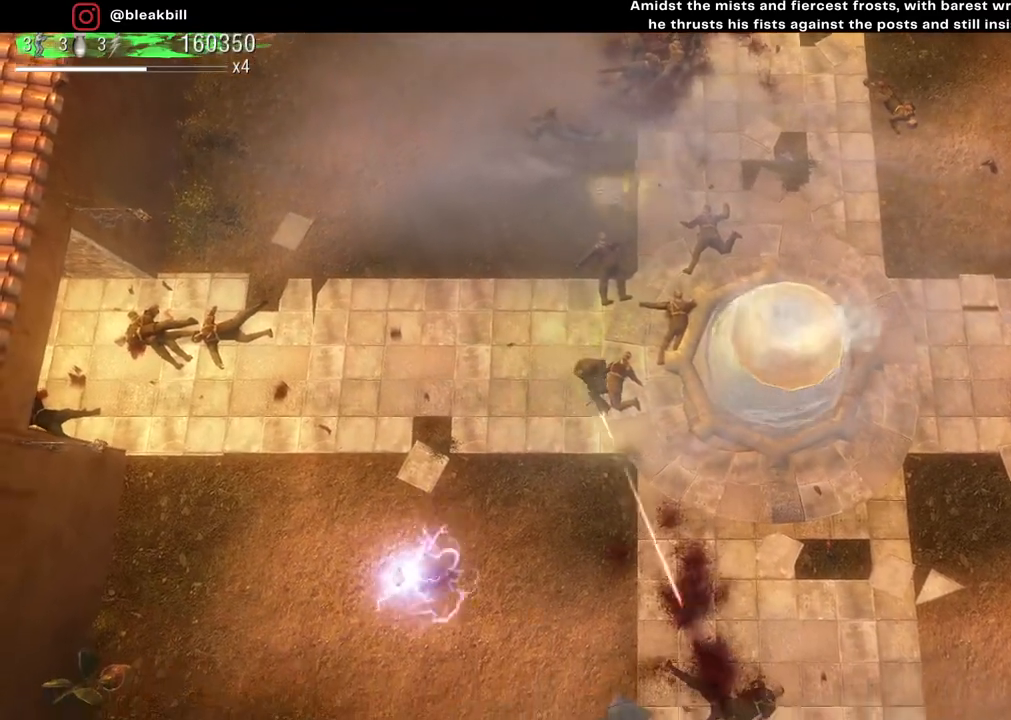
{"buttons": [], "left_stick": "down", "right_stick": "down", "events": [[83, "left_stick", "down-right"], [200, "left_stick", "center"], [250, "left_stick", "down"]]}
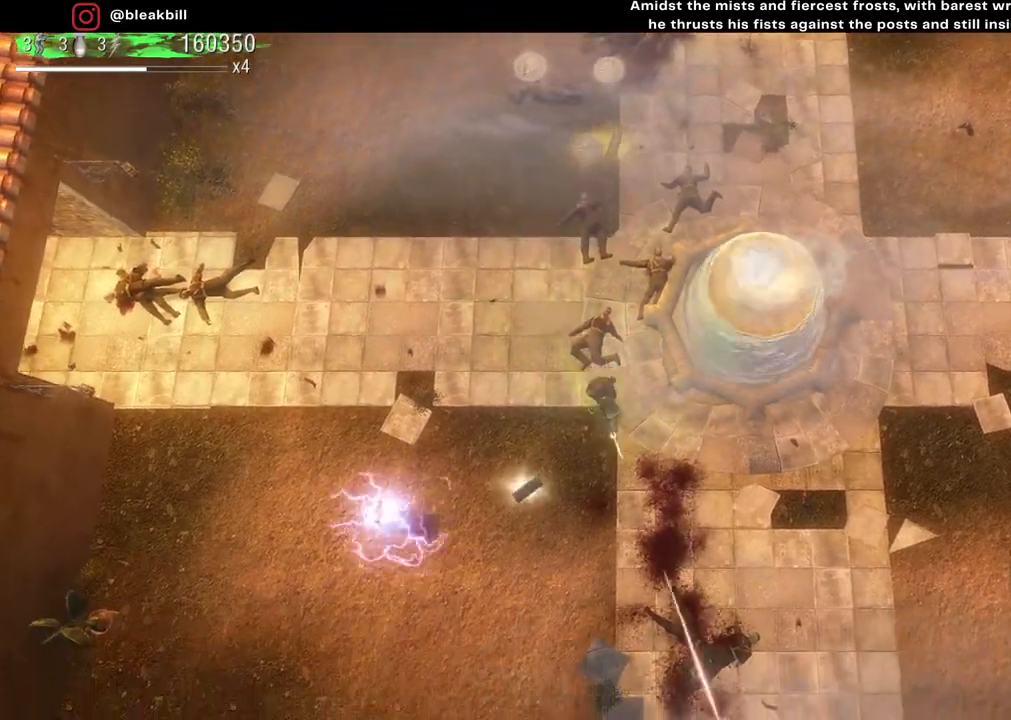
{"buttons": [], "left_stick": "left", "right_stick": "center", "events": [[67, "left_stick", "center"], [150, "left_stick", "down-left"], [350, "left_stick", "left"], [483, "right_stick", "center"]]}
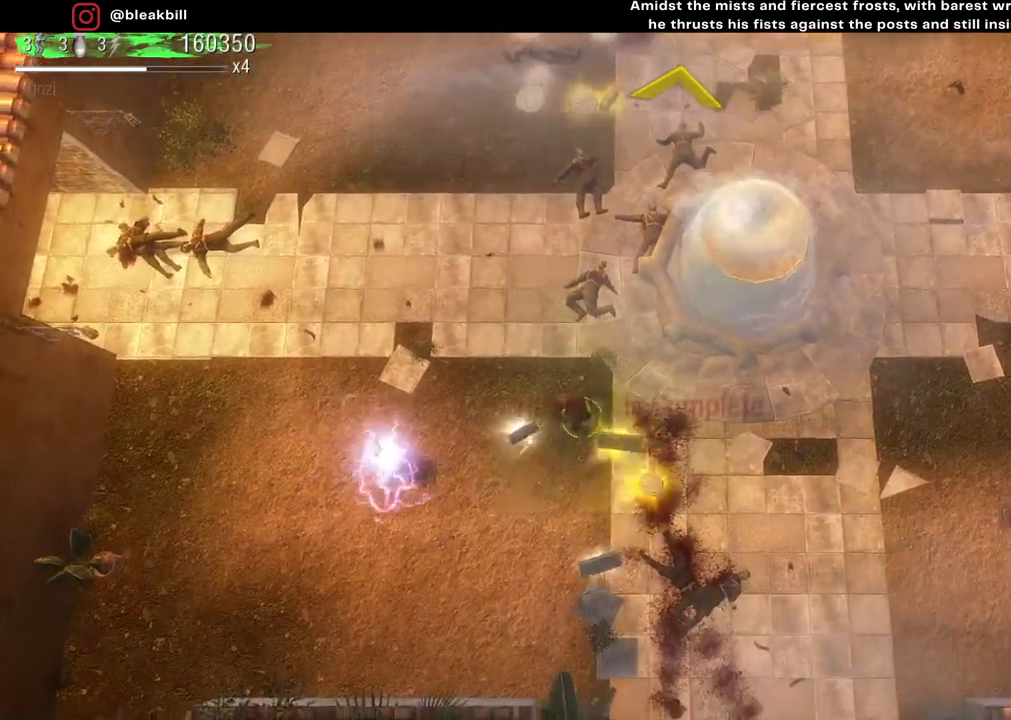
{"buttons": [], "left_stick": "down", "right_stick": "center", "events": [[50, "left_stick", "down"], [183, "left_stick", "down-right"], [283, "left_stick", "right"], [450, "left_stick", "down"]]}
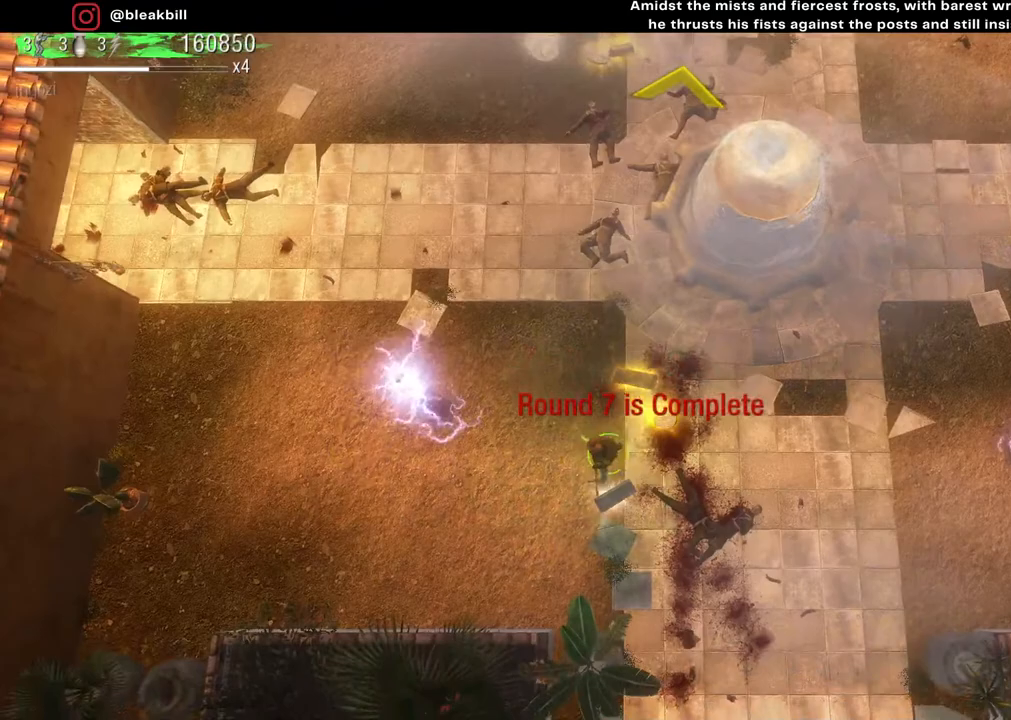
{"buttons": [], "left_stick": "up", "right_stick": "center", "events": [[200, "left_stick", "up-right"], [300, "left_stick", "up"]]}
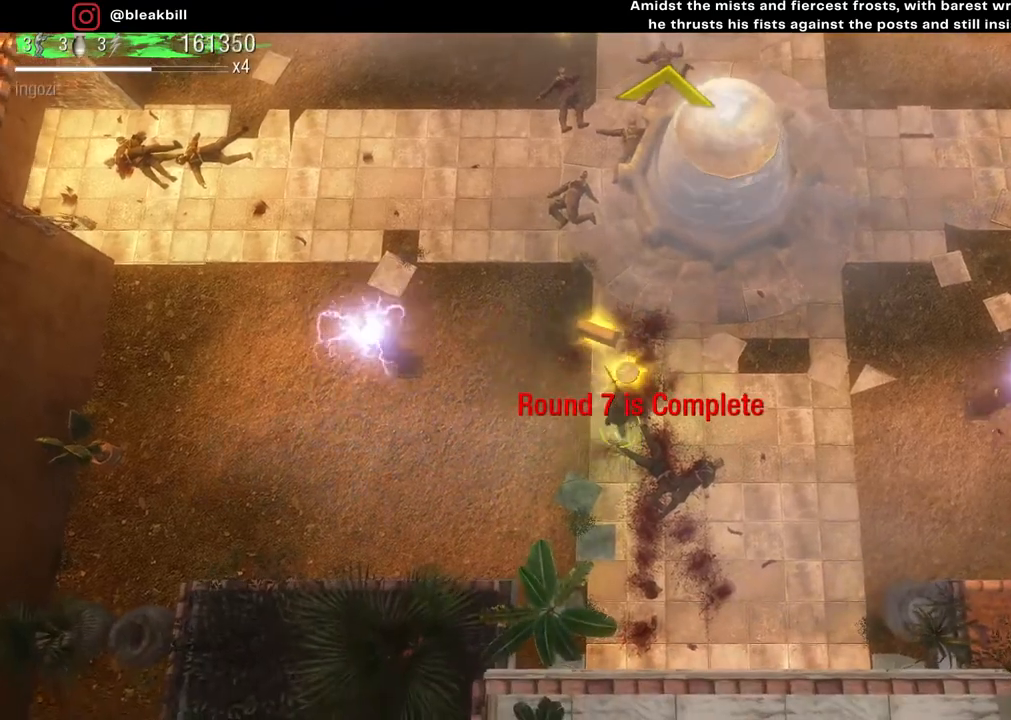
{"buttons": [], "left_stick": "up", "right_stick": "center", "events": [[200, "left_stick", "up-left"], [483, "left_stick", "up"]]}
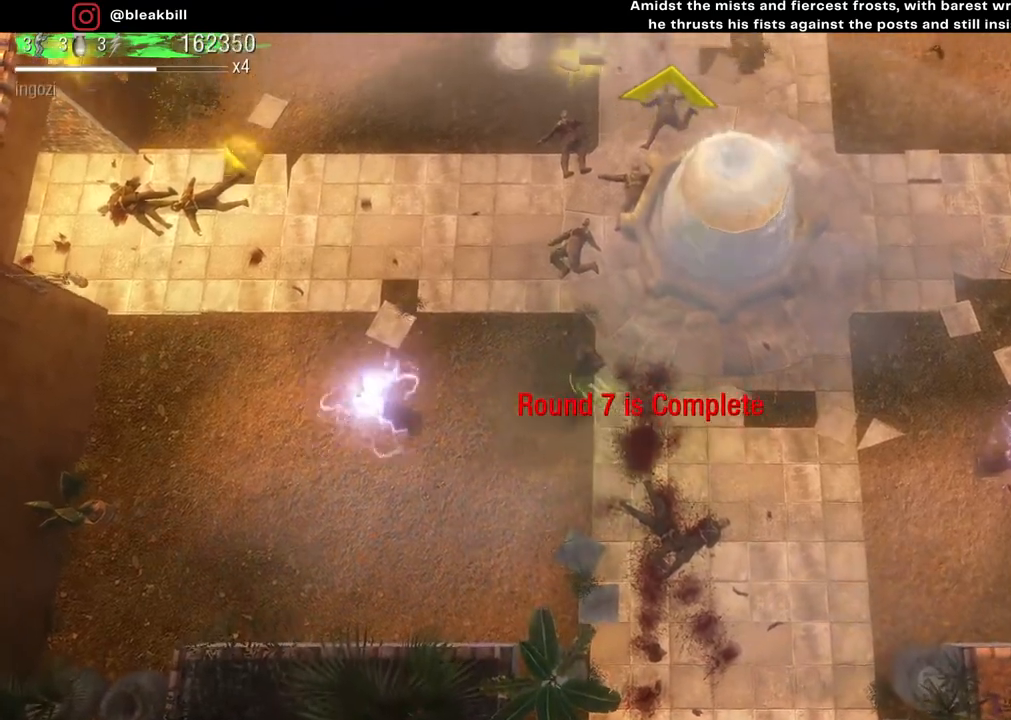
{"buttons": [], "left_stick": "up", "right_stick": "center", "events": []}
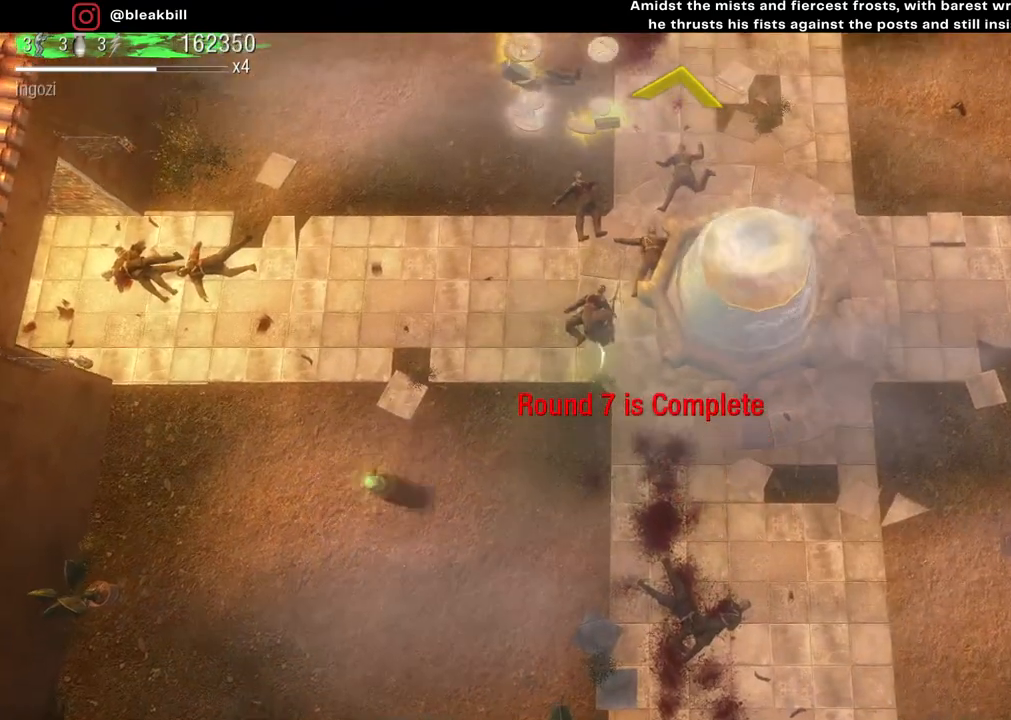
{"buttons": [], "left_stick": "up", "right_stick": "center", "events": []}
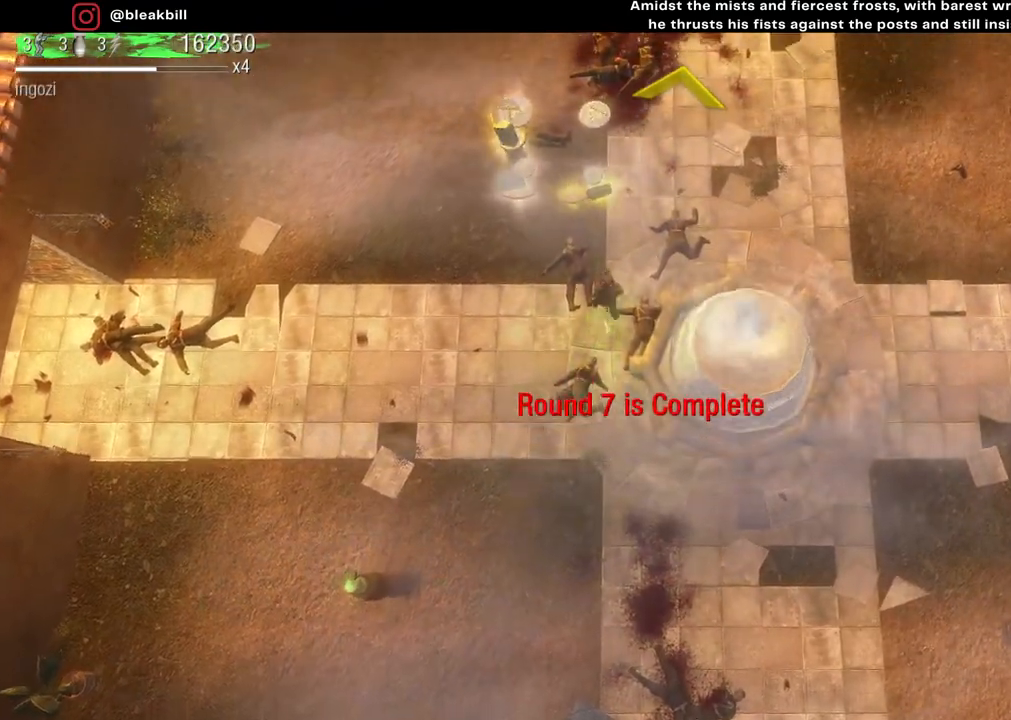
{"buttons": [], "left_stick": "left", "right_stick": "center", "events": [[233, "left_stick", "up-left"], [433, "left_stick", "left"]]}
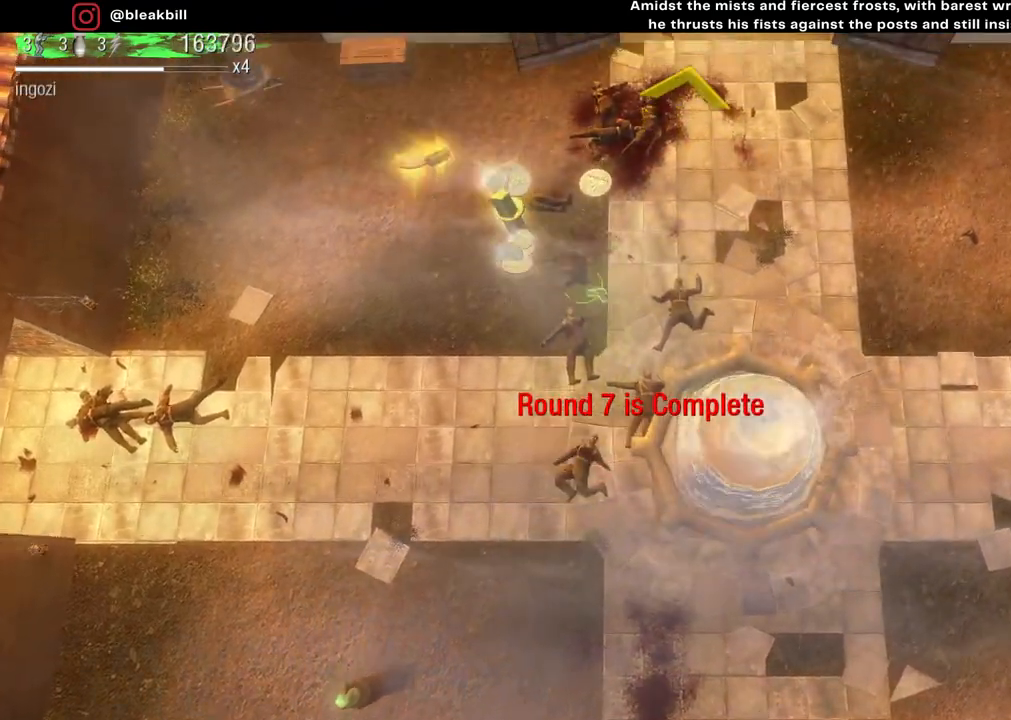
{"buttons": [], "left_stick": "up-right", "right_stick": "center", "events": [[183, "left_stick", "up-left"], [283, "left_stick", "up"], [383, "left_stick", "up-right"]]}
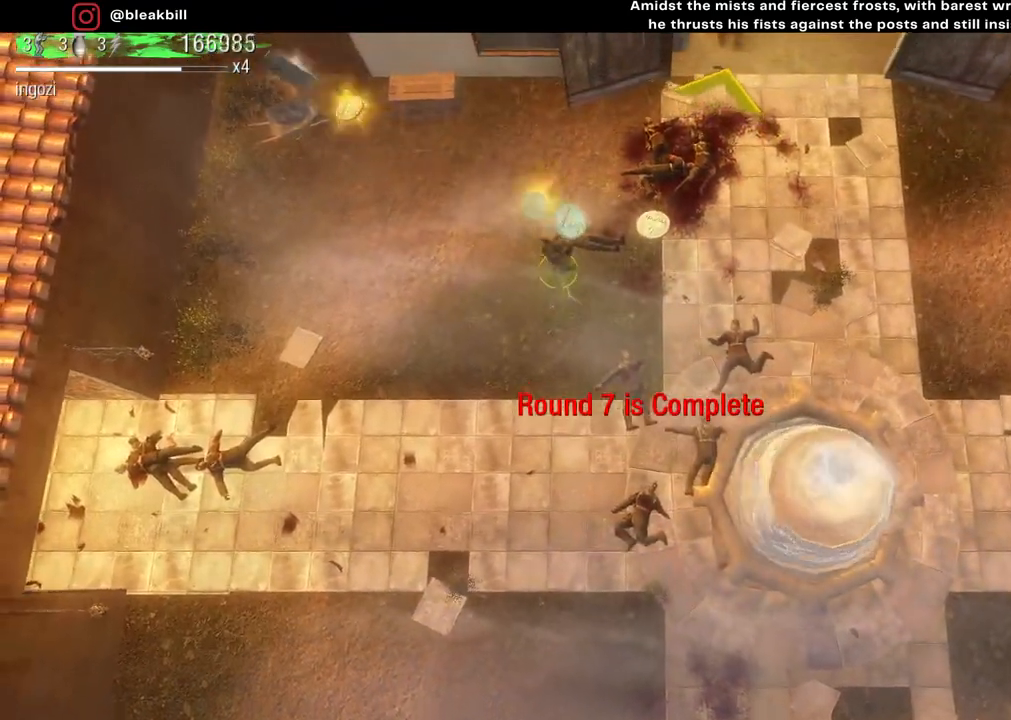
{"buttons": [], "left_stick": "up-right", "right_stick": "center", "events": [[100, "left_stick", "down-right"], [417, "left_stick", "up-right"]]}
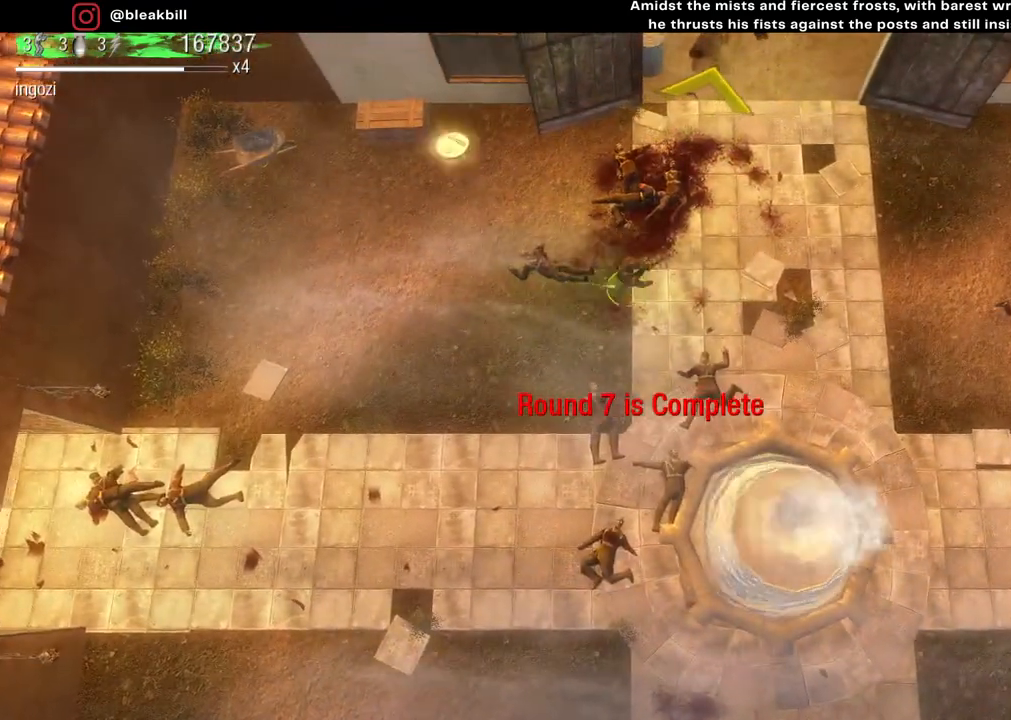
{"buttons": [], "left_stick": "up", "right_stick": "center", "events": [[350, "left_stick", "up"]]}
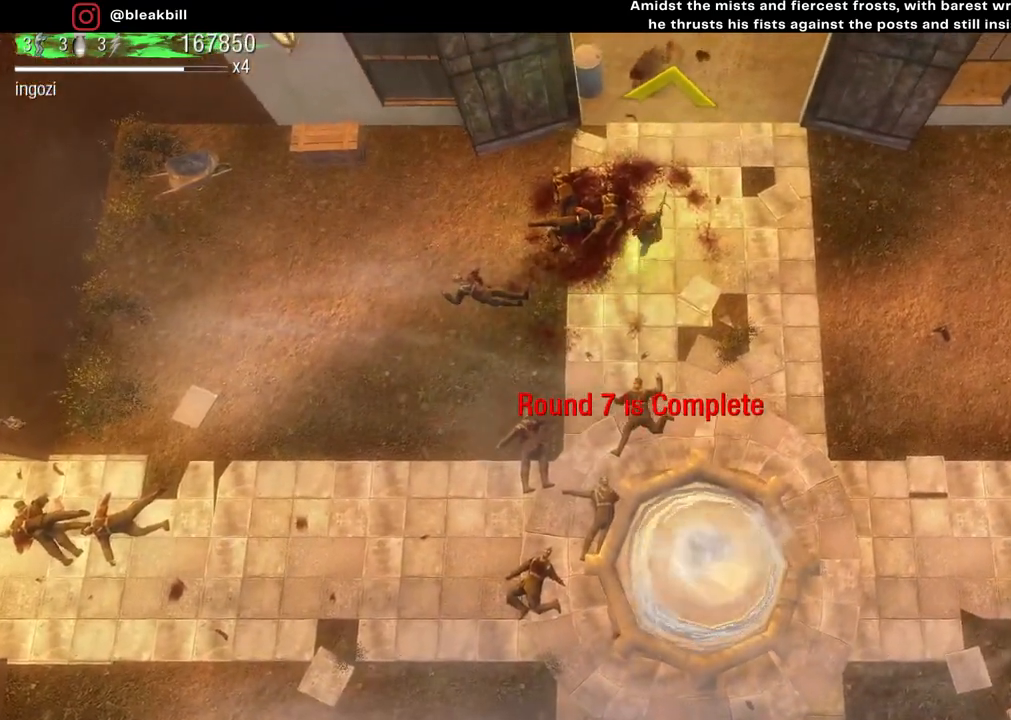
{"buttons": [], "left_stick": "up", "right_stick": "center", "events": []}
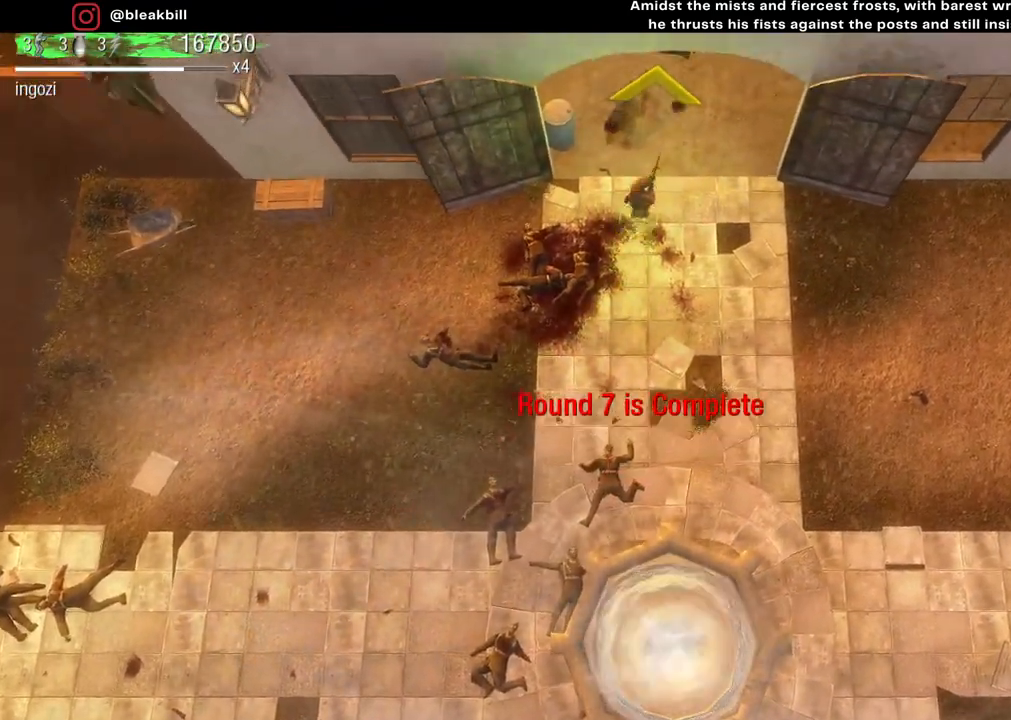
{"buttons": [], "left_stick": "up", "right_stick": "center", "events": []}
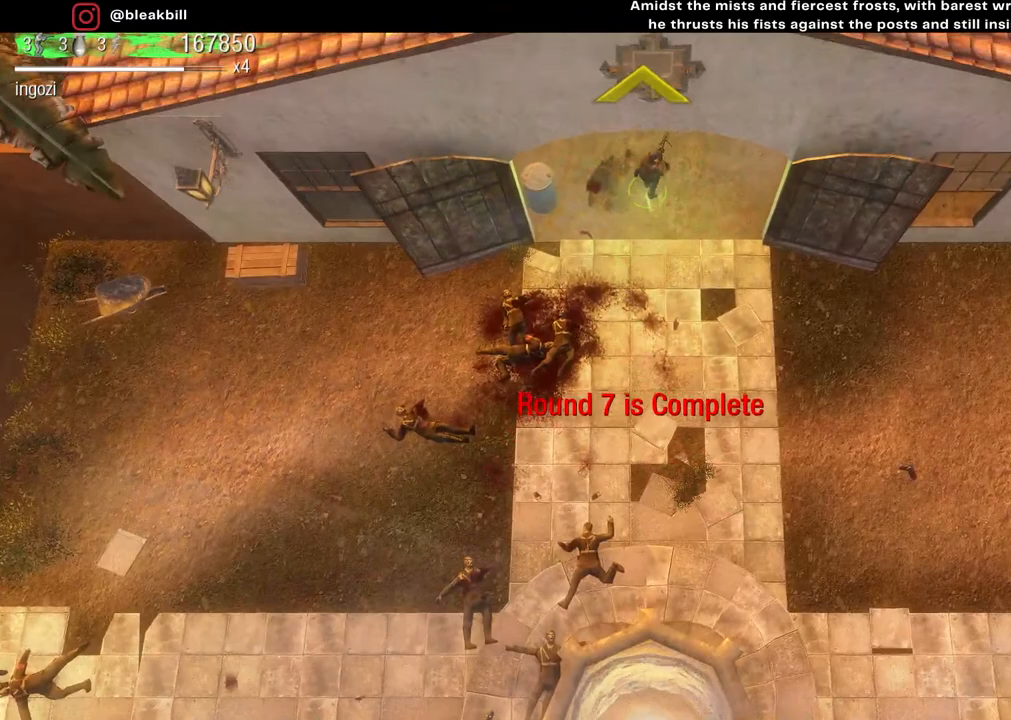
{"buttons": [], "left_stick": "up", "right_stick": "center", "events": []}
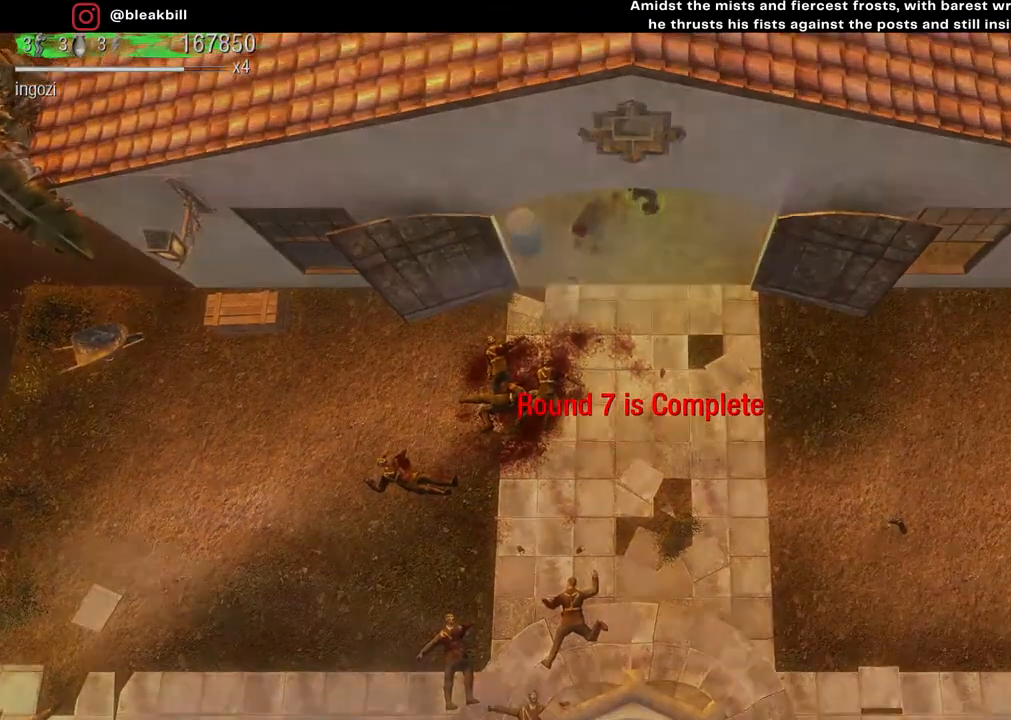
{"buttons": [], "left_stick": "center", "right_stick": "center", "events": [[350, "left_stick", "center"]]}
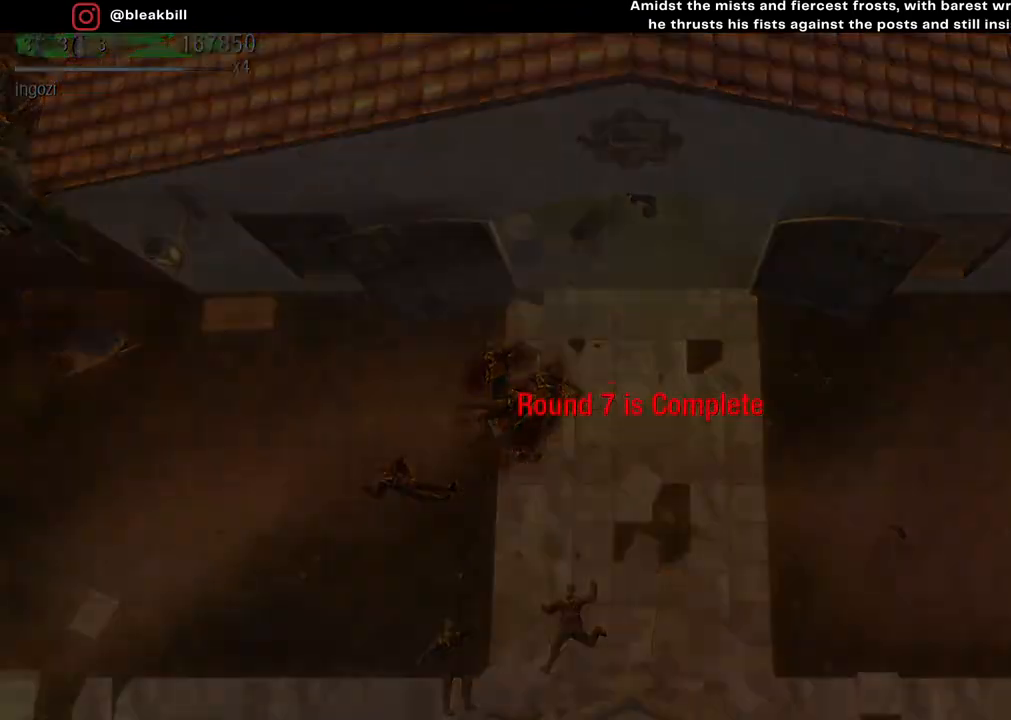
{"buttons": [], "left_stick": "center", "right_stick": "center", "events": []}
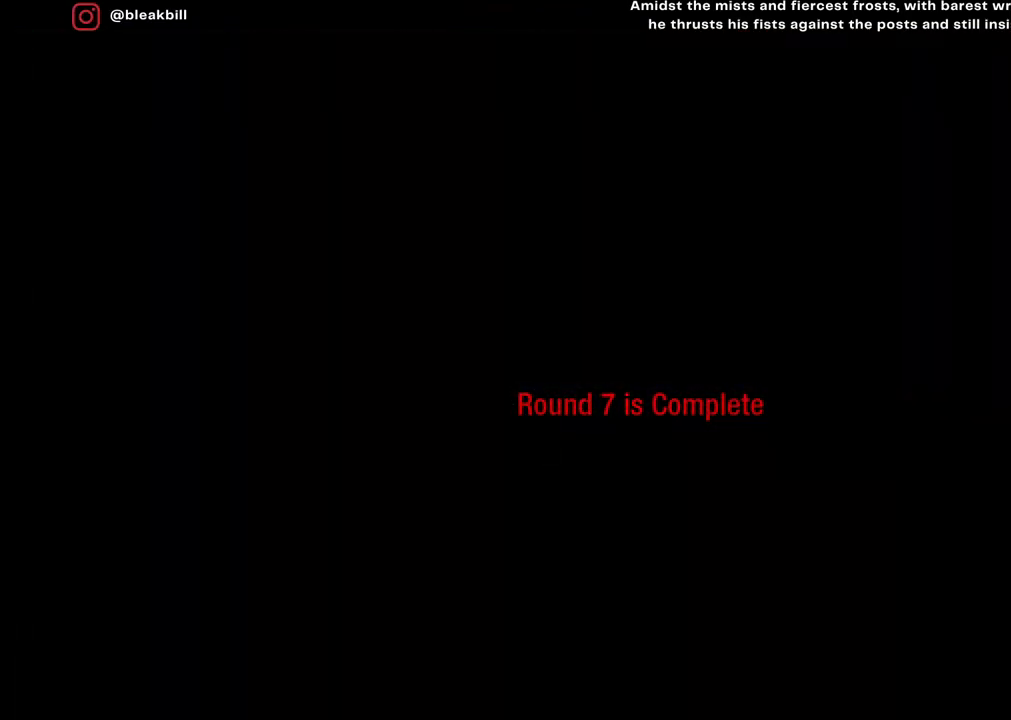
{"buttons": [], "left_stick": "center", "right_stick": "center", "events": []}
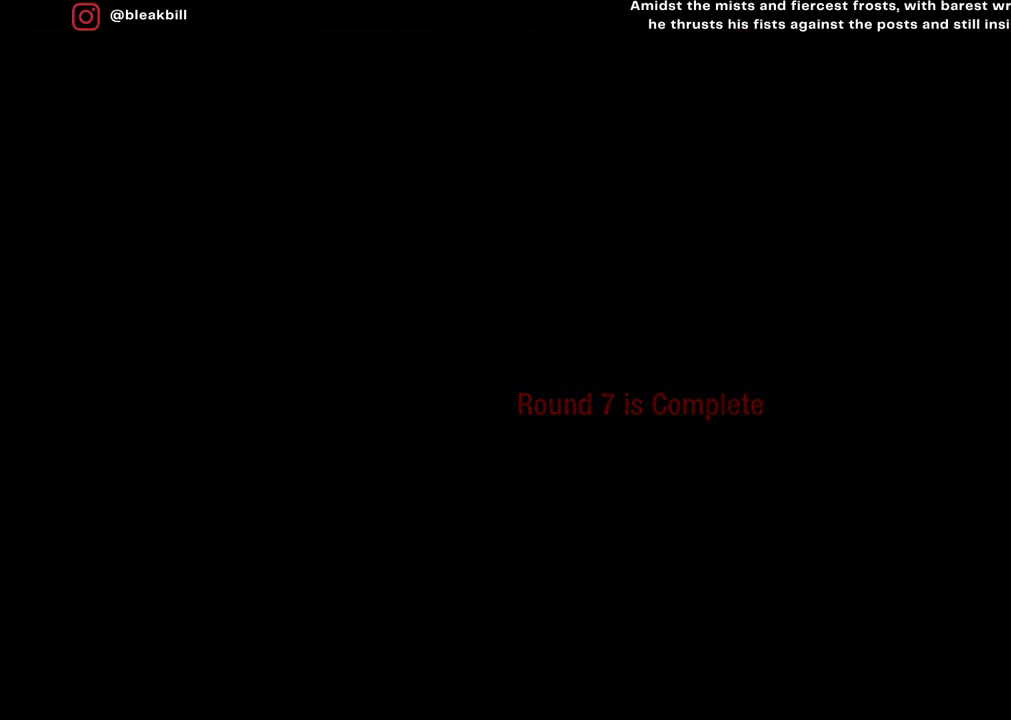
{"buttons": [], "left_stick": "center", "right_stick": "center", "events": []}
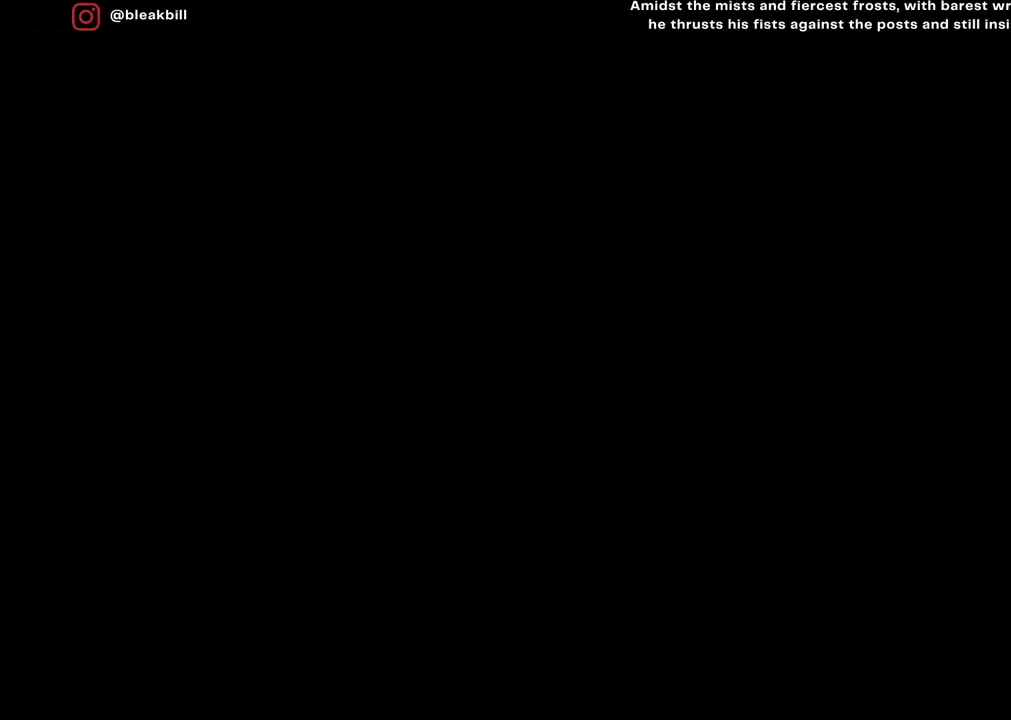
{"buttons": [], "left_stick": "center", "right_stick": "center", "events": []}
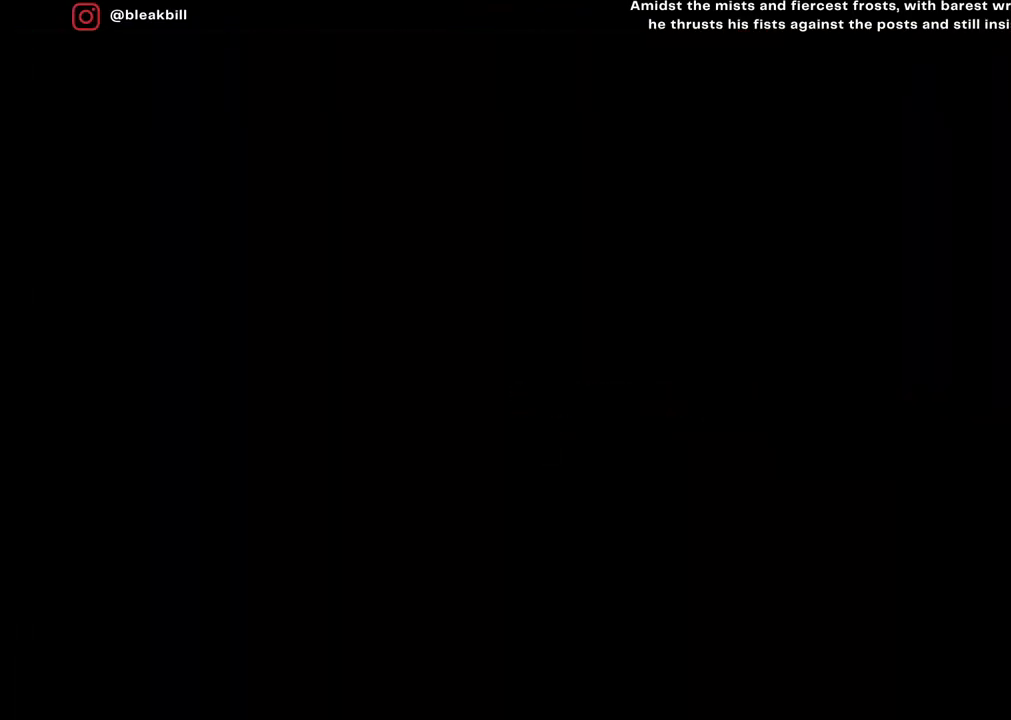
{"buttons": [], "left_stick": "center", "right_stick": "center", "events": []}
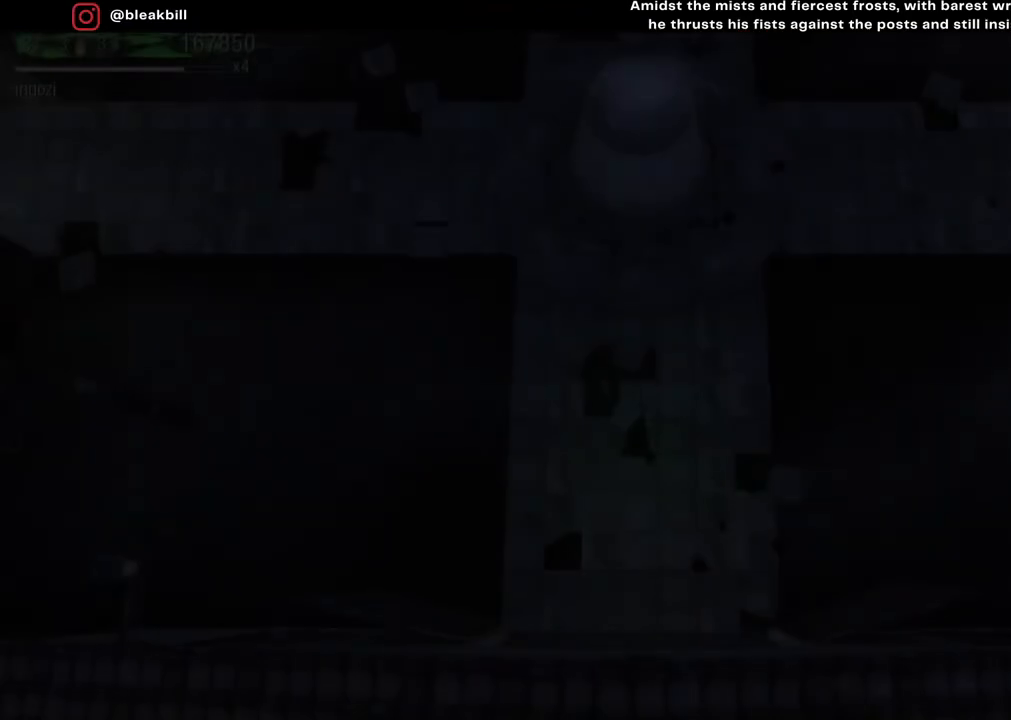
{"buttons": [], "left_stick": "center", "right_stick": "center", "events": []}
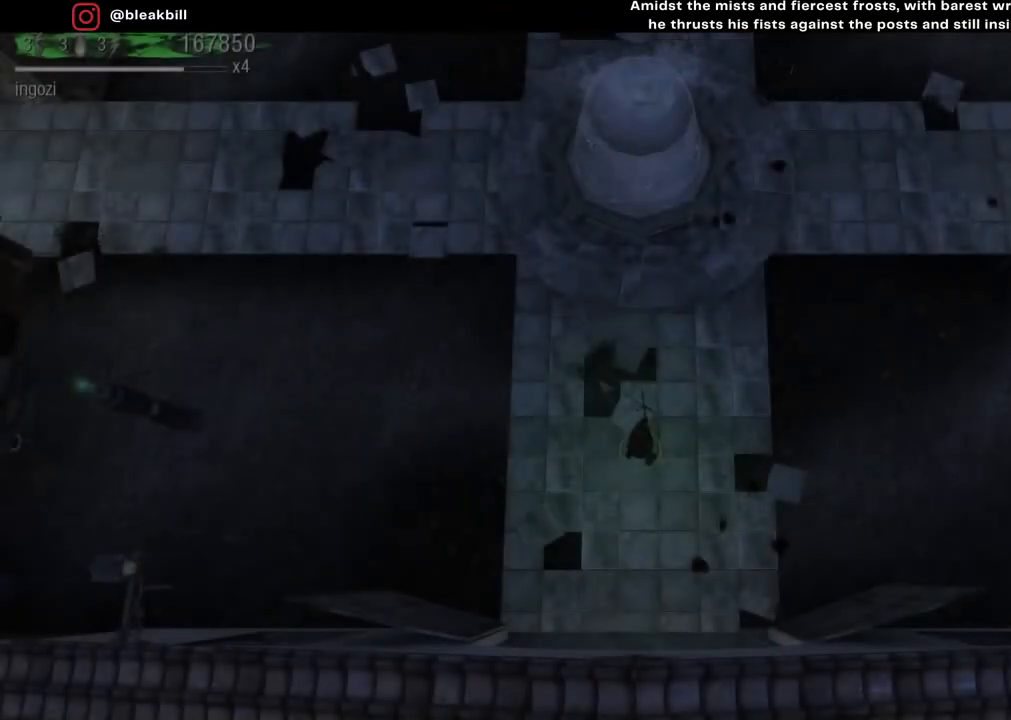
{"buttons": [], "left_stick": "up", "right_stick": "center", "events": [[83, "left_stick", "left"], [283, "left_stick", "up-left"], [417, "left_stick", "up"]]}
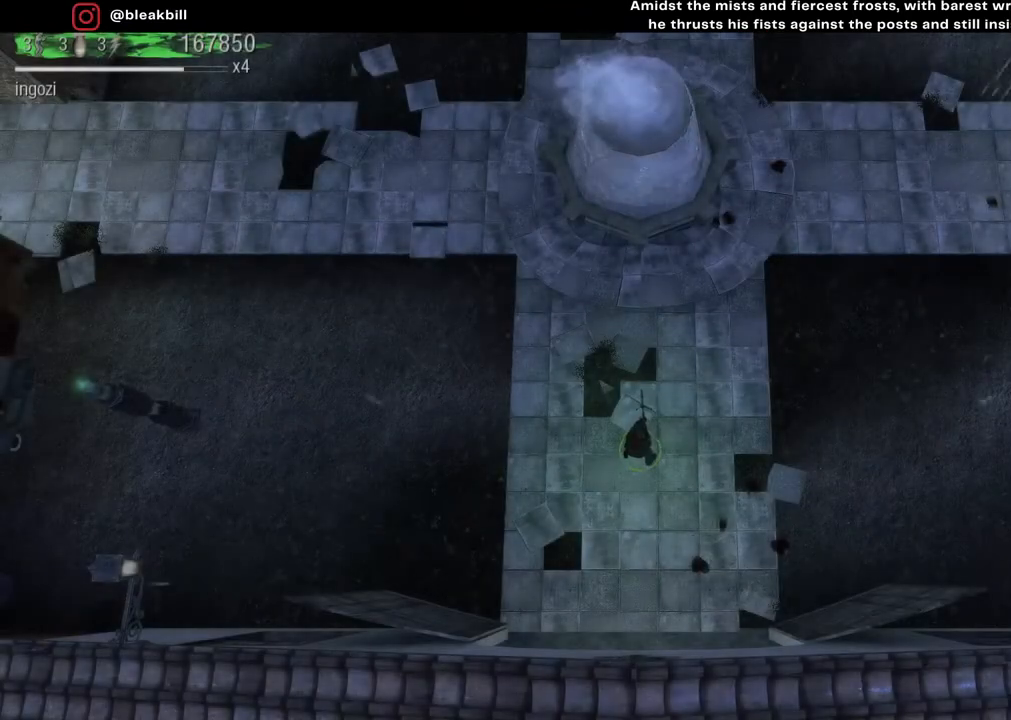
{"buttons": [], "left_stick": "up-left", "right_stick": "center", "events": [[50, "left_stick", "down-left"], [150, "left_stick", "down-right"], [200, "left_stick", "up-right"], [250, "left_stick", "up-left"], [317, "left_stick", "down-left"], [383, "left_stick", "down-right"], [433, "left_stick", "up-right"], [483, "left_stick", "up-left"]]}